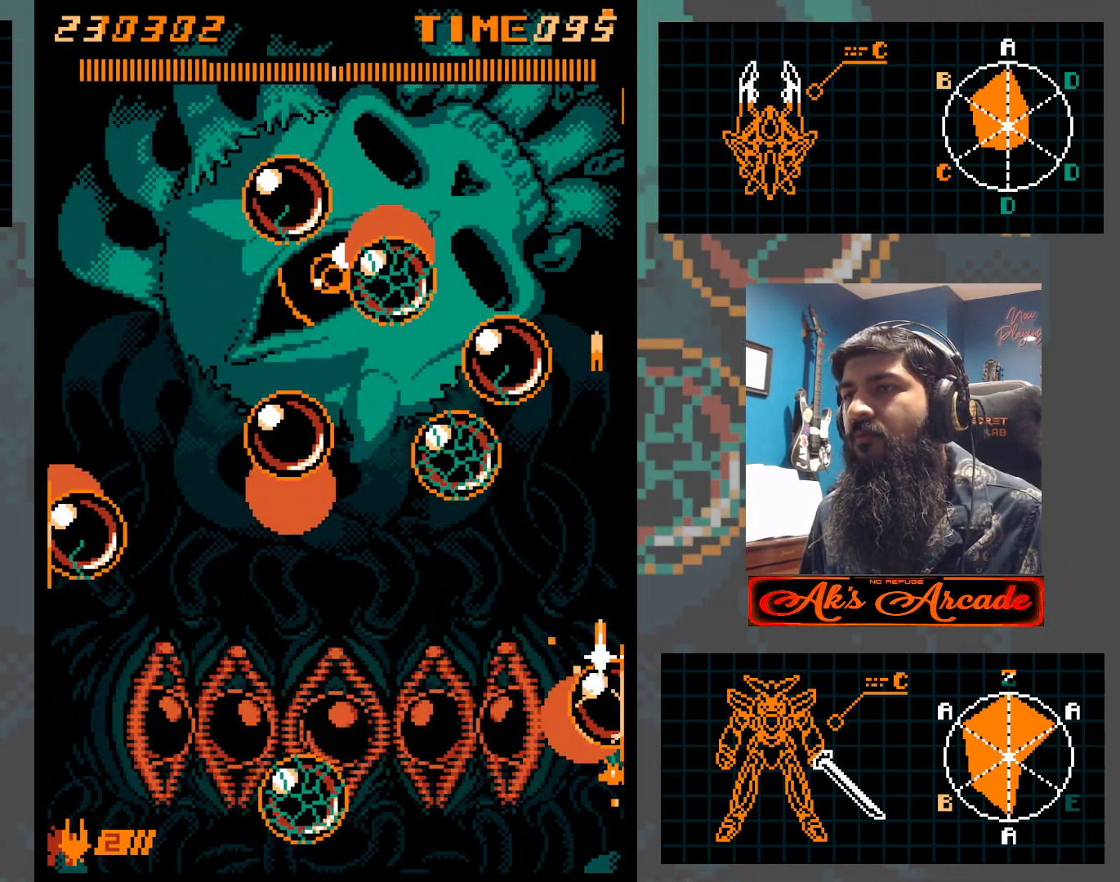
Gameplay with a controller (arcade stick); each line is a JSON object with the inputs held at the frame after it. "events" lists button and stick changes between this image and that frame as [ms after this image, input, new state], when the widget could be followed in between. Not read: L3 R3 other_buttons.
{"buttons": [], "left_stick": "up-left", "events": [[83, "left_stick", "center"], [133, "left_stick", "up-left"], [233, "left_stick", "center"], [317, "left_stick", "left"], [367, "left_stick", "up-left"]]}
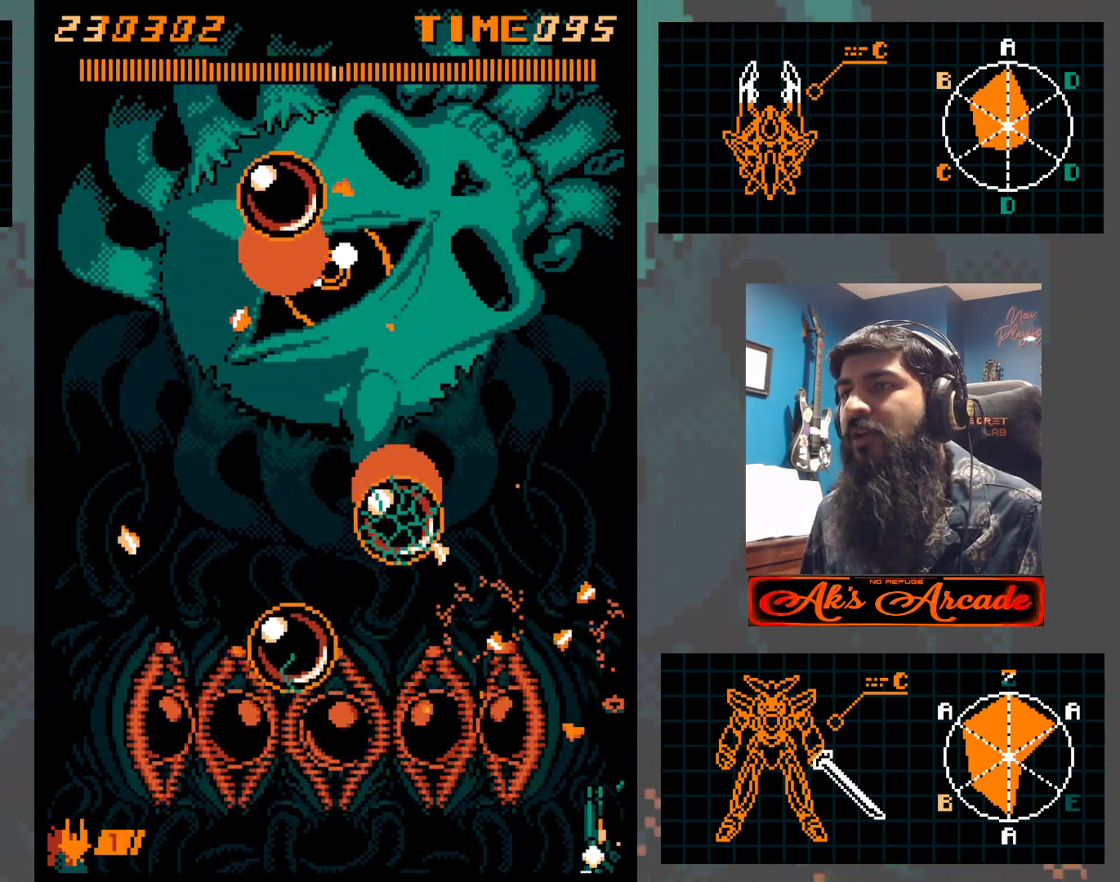
{"buttons": [], "left_stick": "up-left", "events": []}
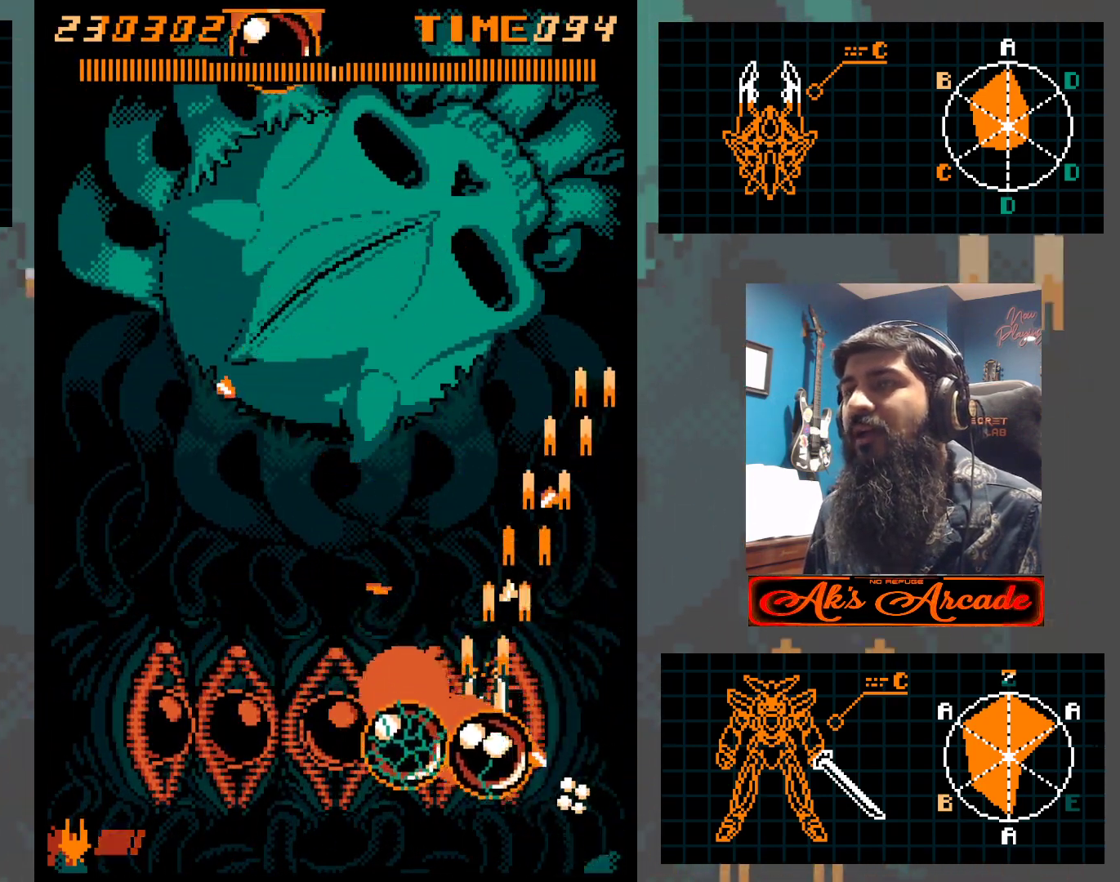
{"buttons": [], "left_stick": "center", "events": [[400, "left_stick", "center"]]}
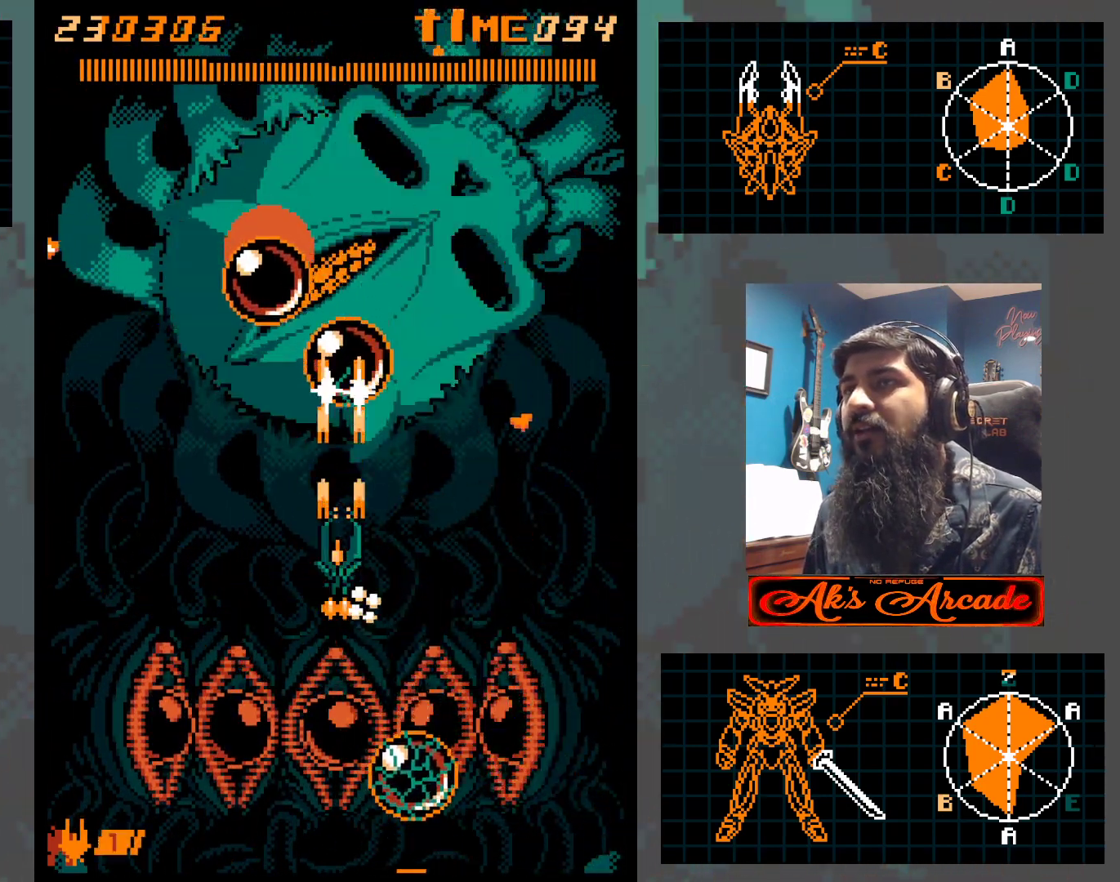
{"buttons": [], "left_stick": "center", "events": [[117, "left_stick", "down"], [350, "left_stick", "left"], [467, "left_stick", "center"]]}
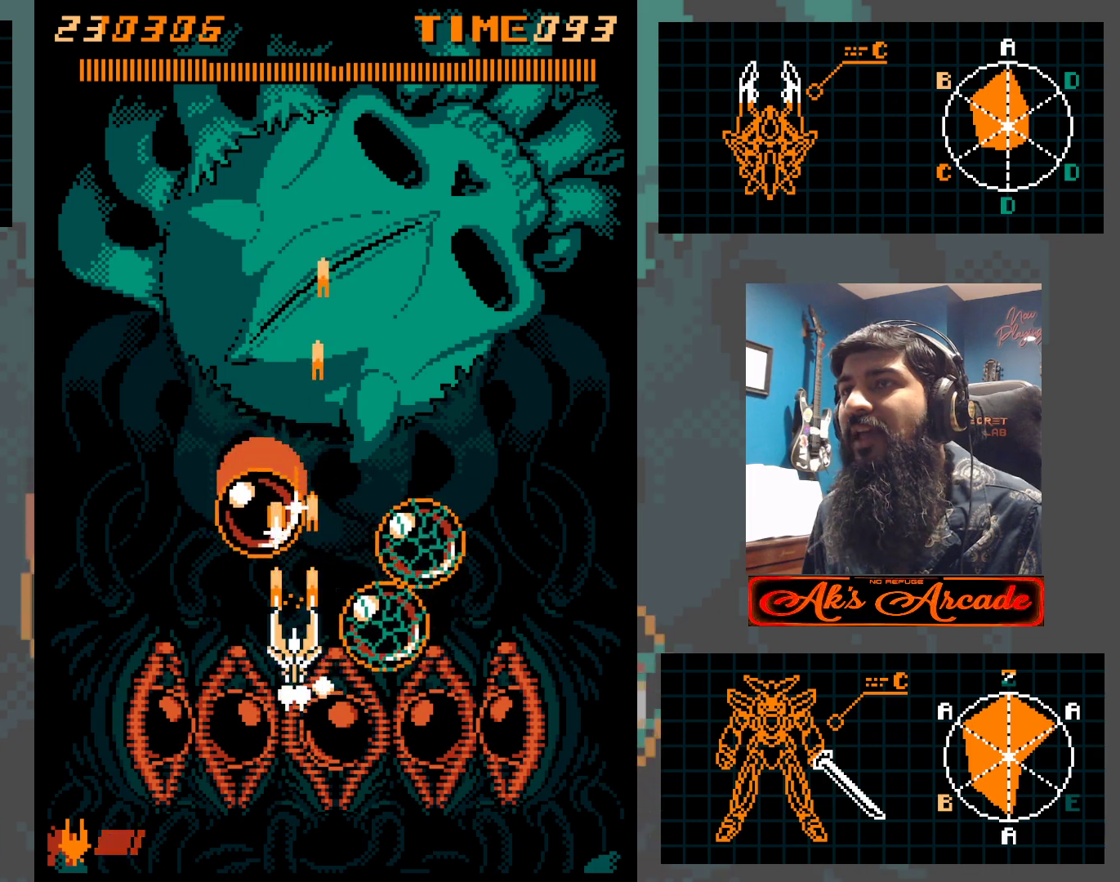
{"buttons": [], "left_stick": "up", "events": [[17, "left_stick", "down-right"], [117, "left_stick", "down"], [233, "left_stick", "center"], [400, "left_stick", "up"]]}
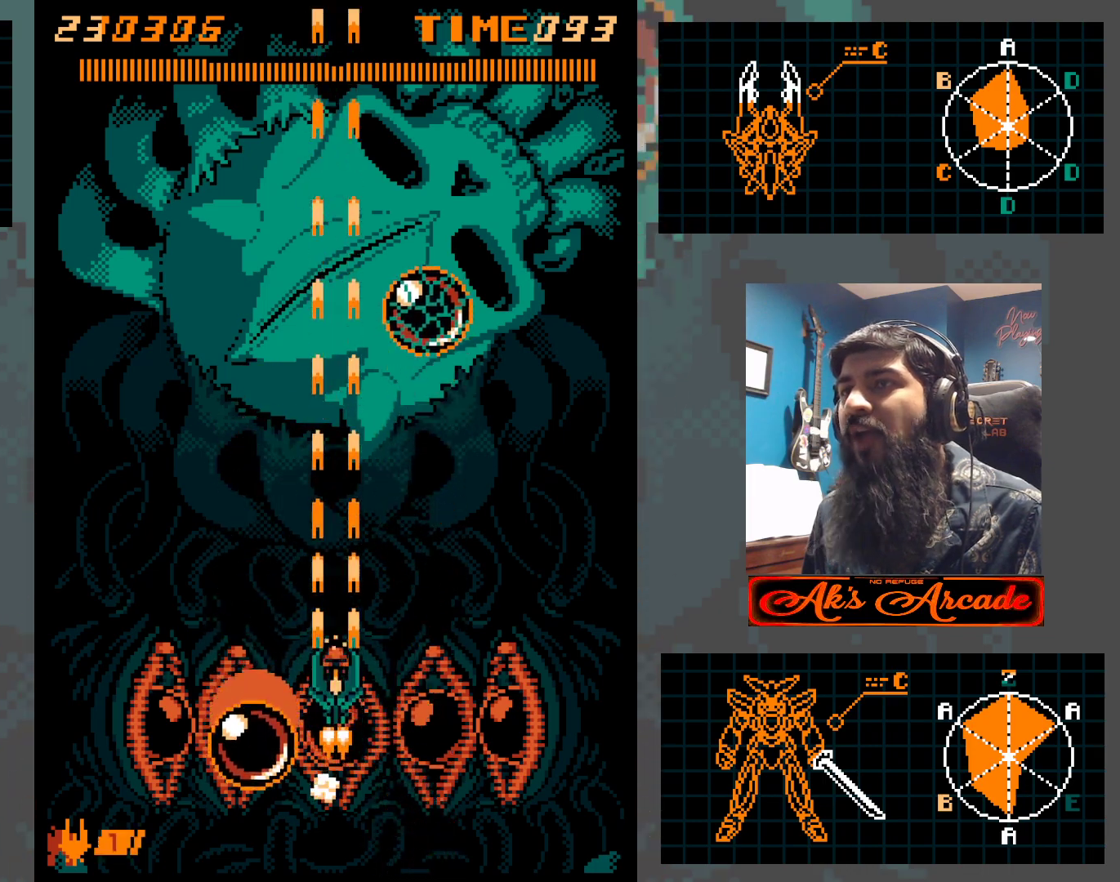
{"buttons": [], "left_stick": "up", "events": []}
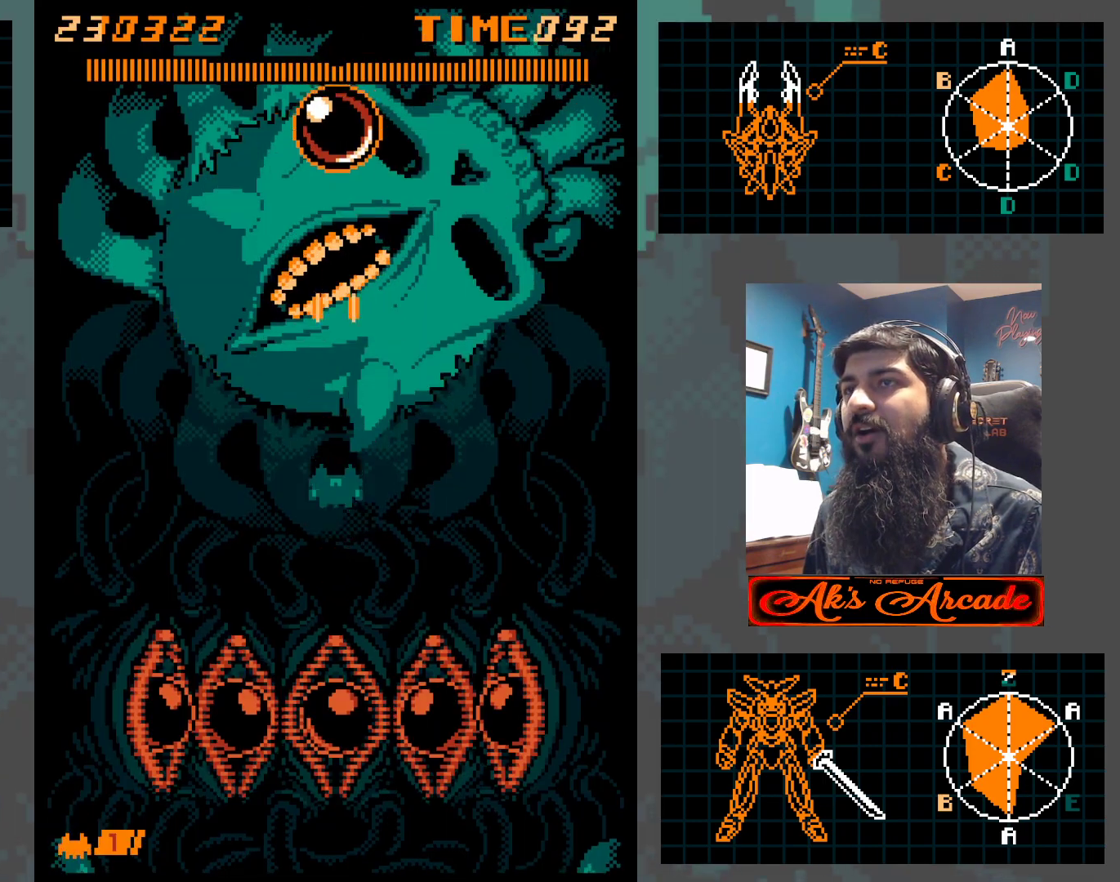
{"buttons": [], "left_stick": "down", "events": [[417, "left_stick", "center"], [467, "left_stick", "down"]]}
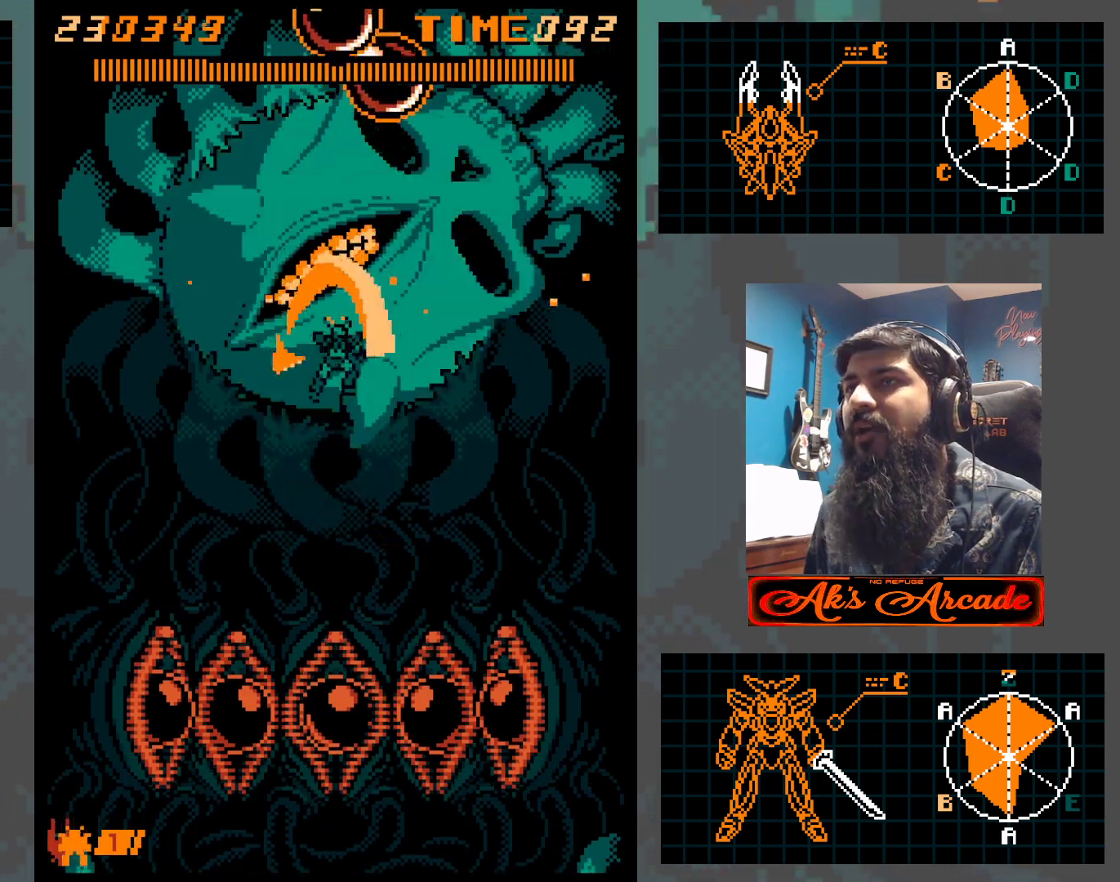
{"buttons": [], "left_stick": "down", "events": []}
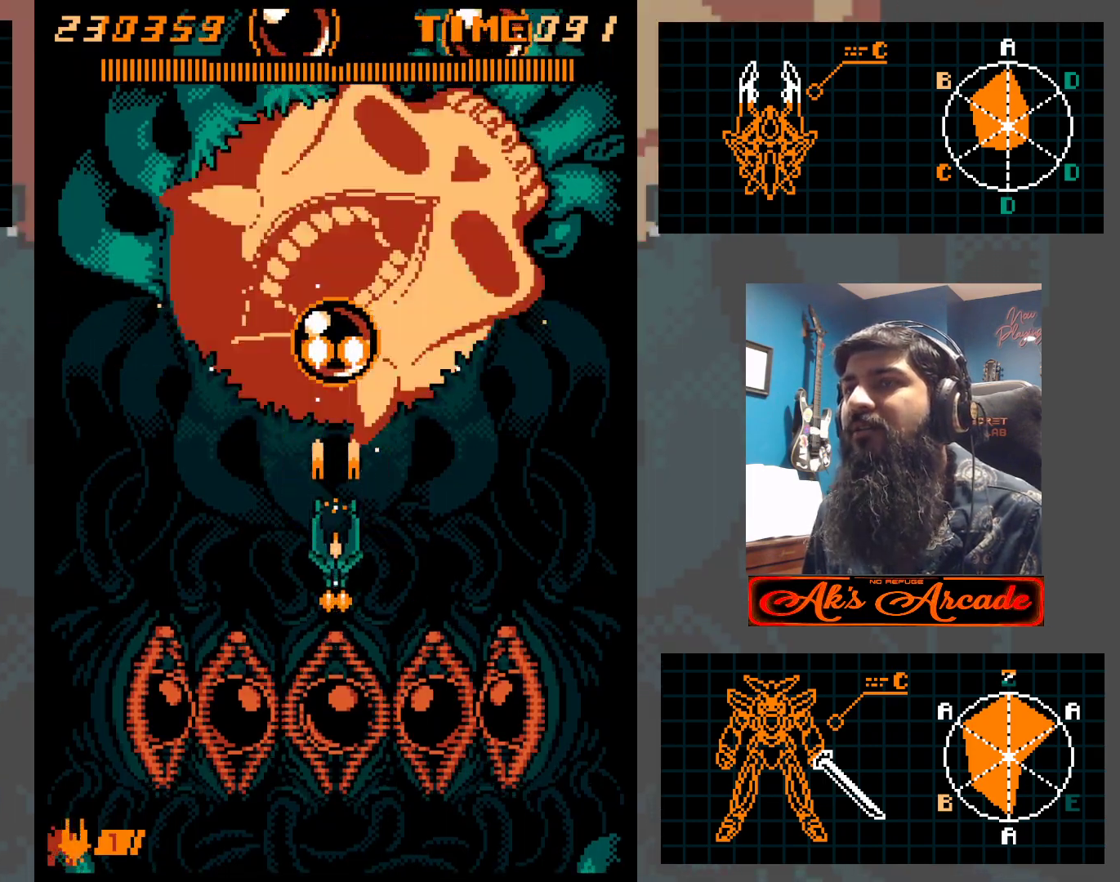
{"buttons": [], "left_stick": "right", "events": [[100, "left_stick", "down-left"], [267, "left_stick", "up-left"], [383, "left_stick", "right"]]}
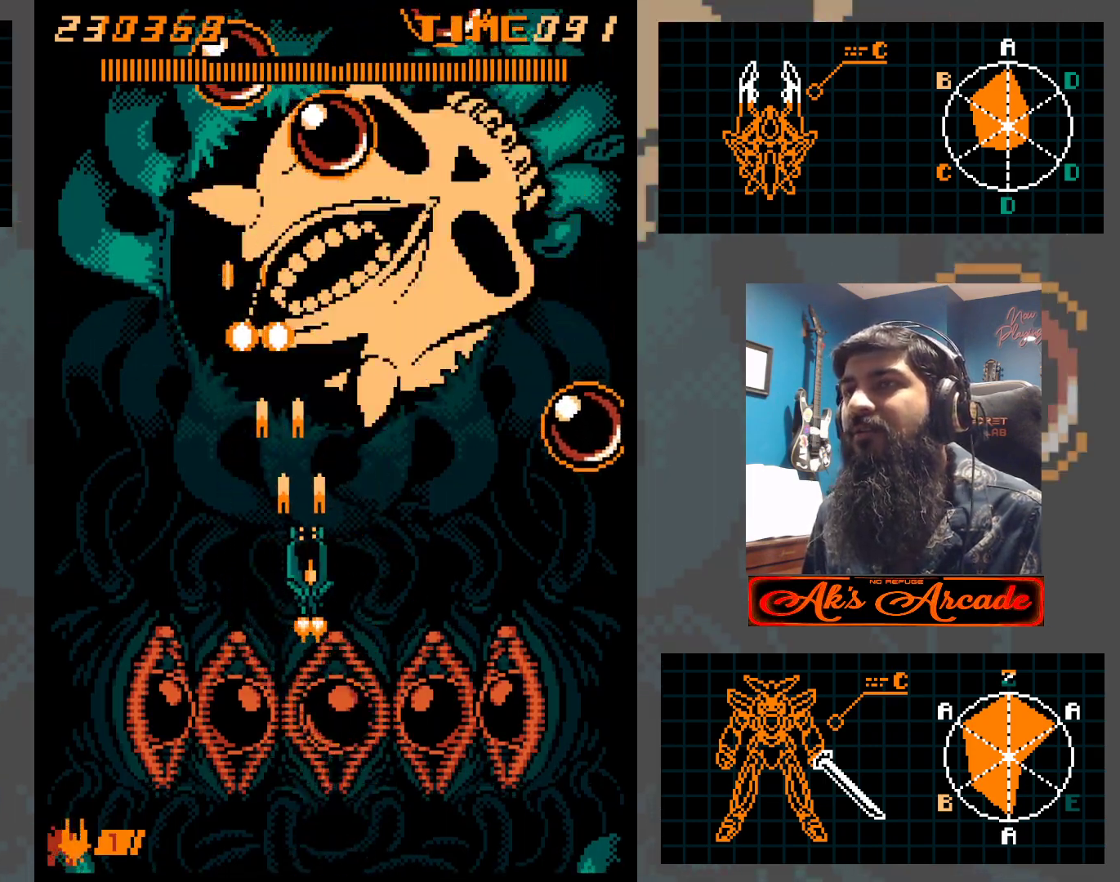
{"buttons": [], "left_stick": "center", "events": [[67, "left_stick", "center"]]}
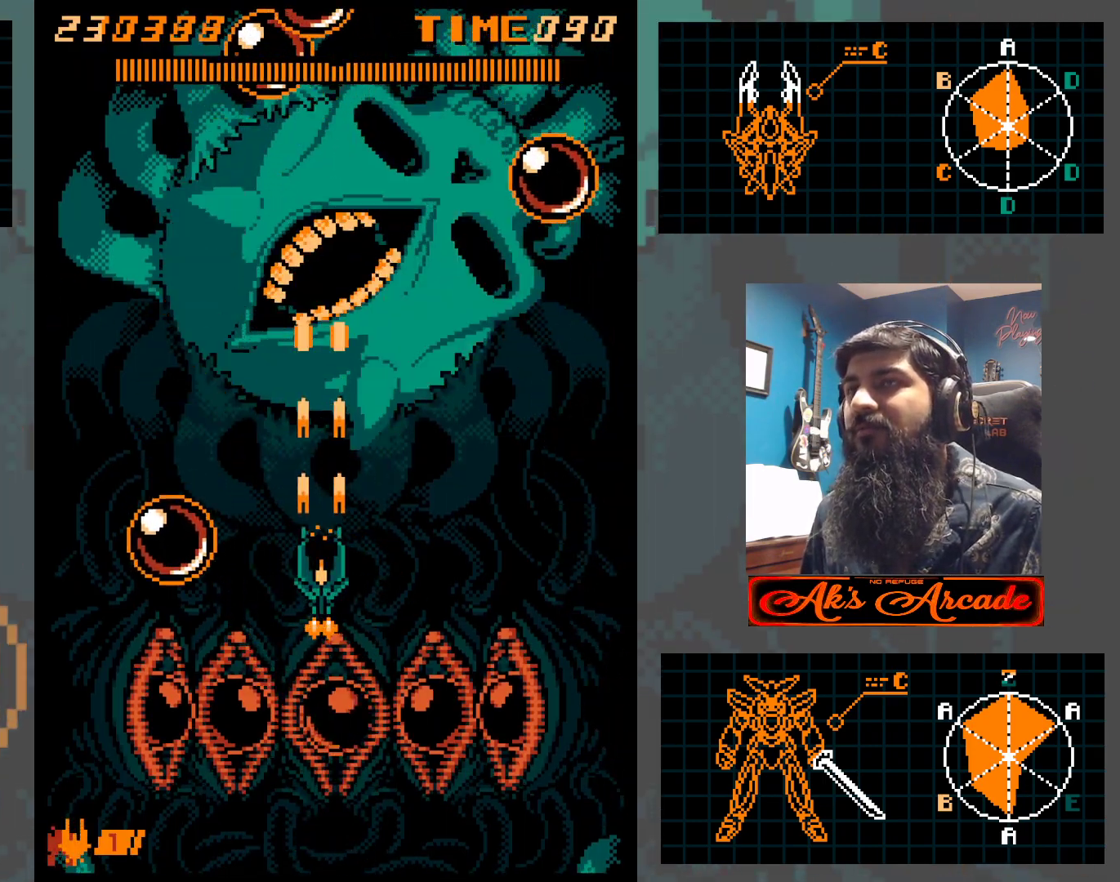
{"buttons": [], "left_stick": "center", "events": [[433, "left_stick", "right"], [500, "left_stick", "center"]]}
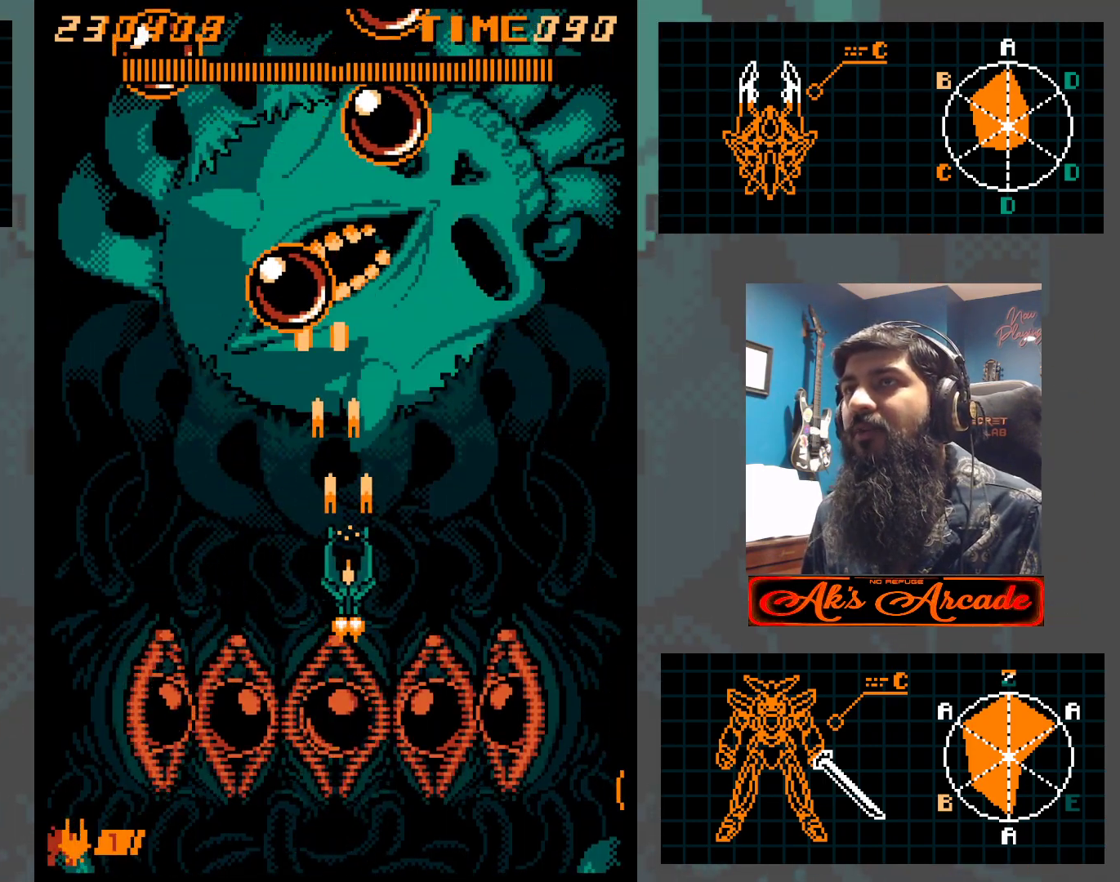
{"buttons": [], "left_stick": "center", "events": []}
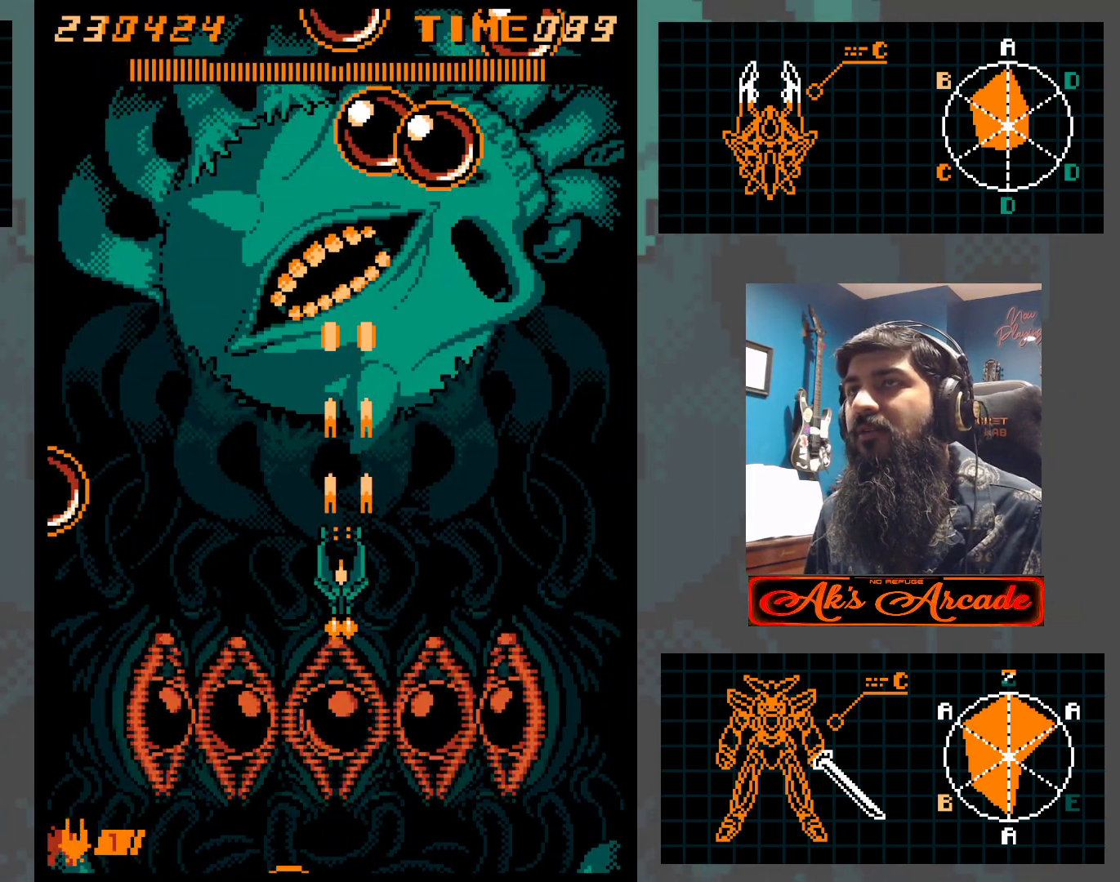
{"buttons": [], "left_stick": "center", "events": [[17, "left_stick", "left"], [100, "left_stick", "center"]]}
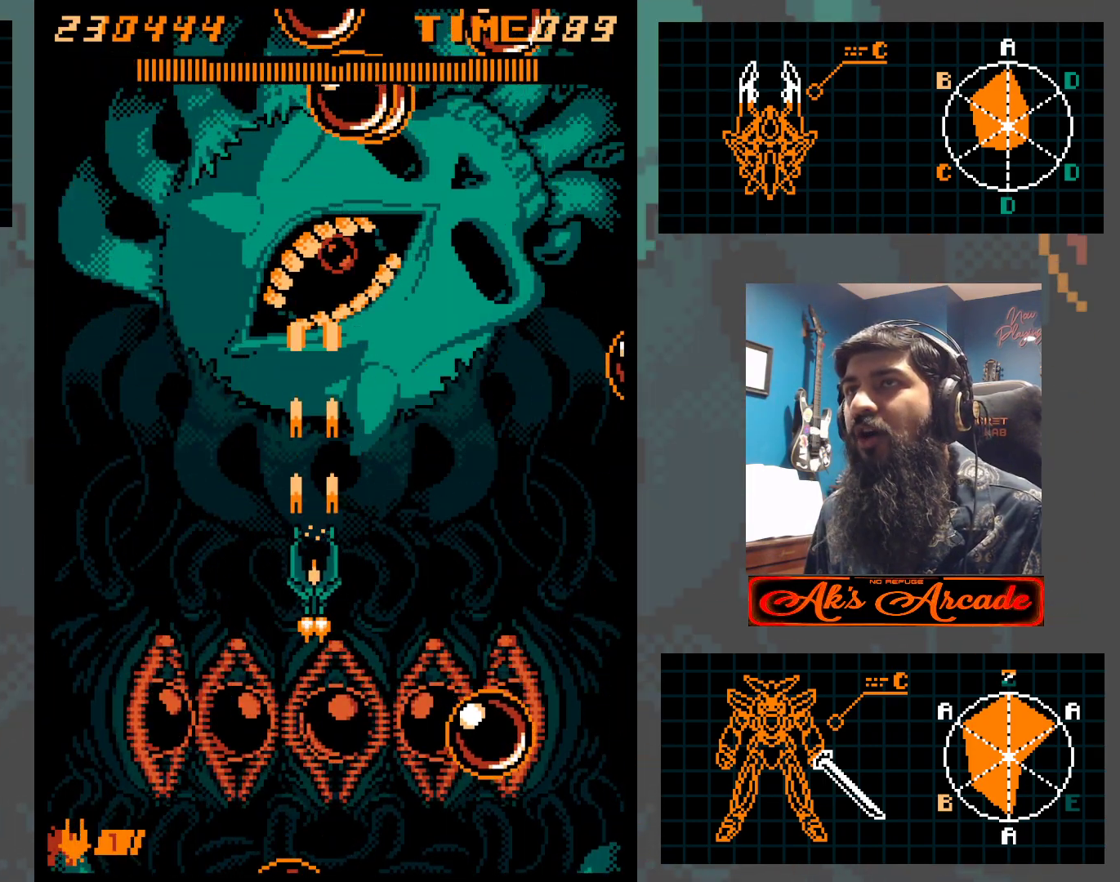
{"buttons": [], "left_stick": "center", "events": [[233, "left_stick", "left"], [333, "left_stick", "center"]]}
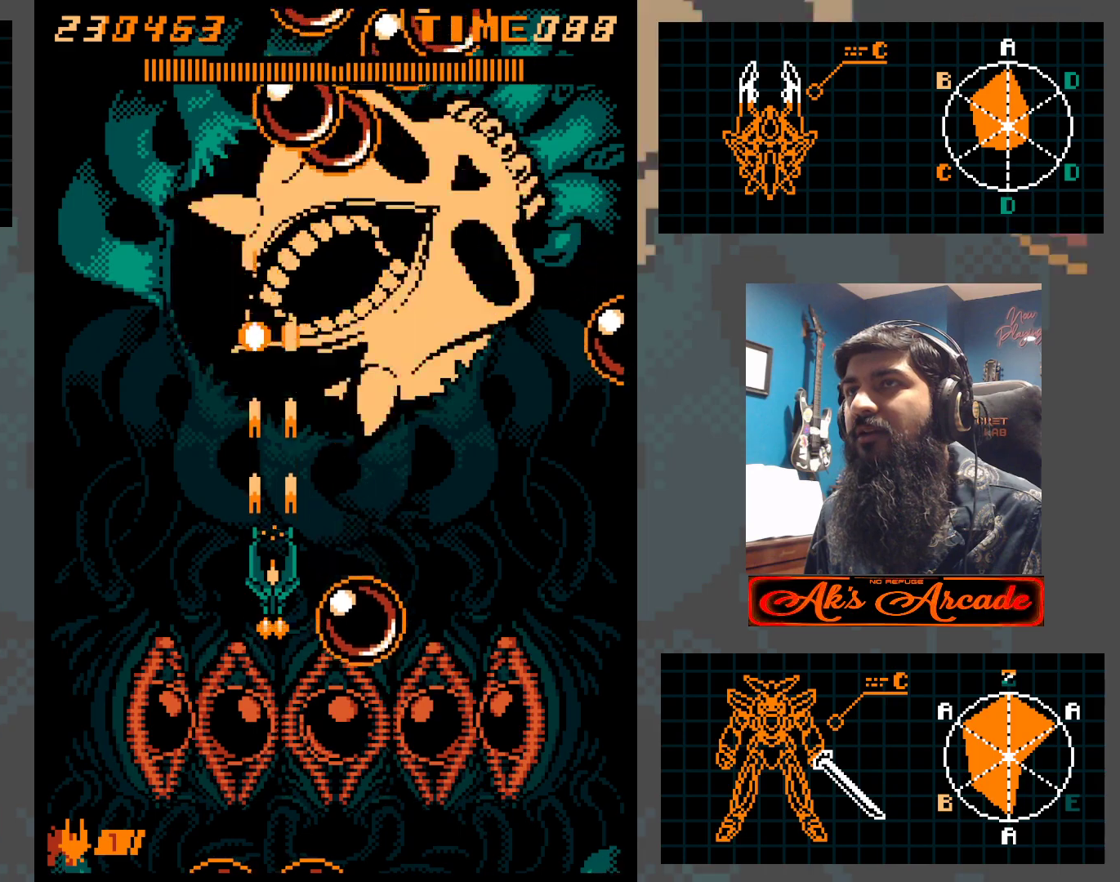
{"buttons": [], "left_stick": "center", "events": [[67, "left_stick", "right"], [183, "left_stick", "center"], [267, "left_stick", "right"], [367, "left_stick", "center"]]}
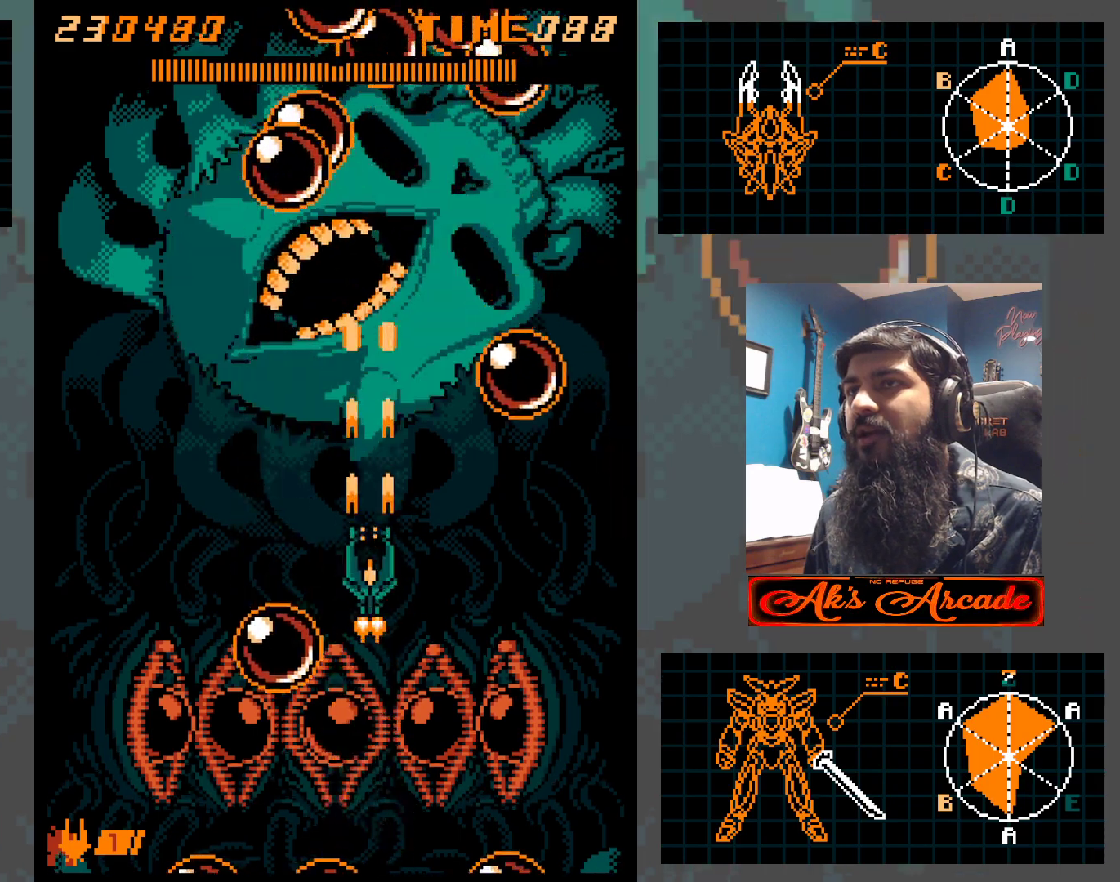
{"buttons": [], "left_stick": "left", "events": [[467, "left_stick", "left"]]}
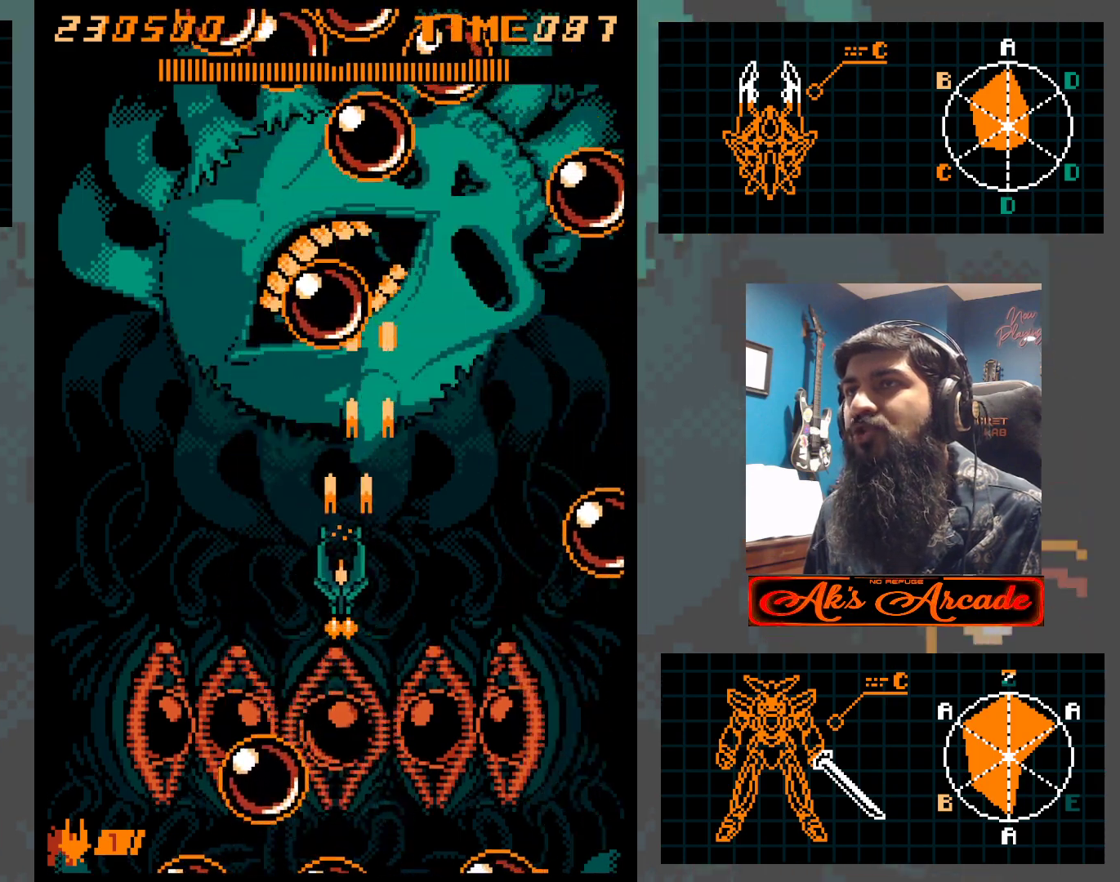
{"buttons": [], "left_stick": "center", "events": [[100, "left_stick", "center"], [167, "left_stick", "left"], [383, "left_stick", "right"], [500, "left_stick", "center"]]}
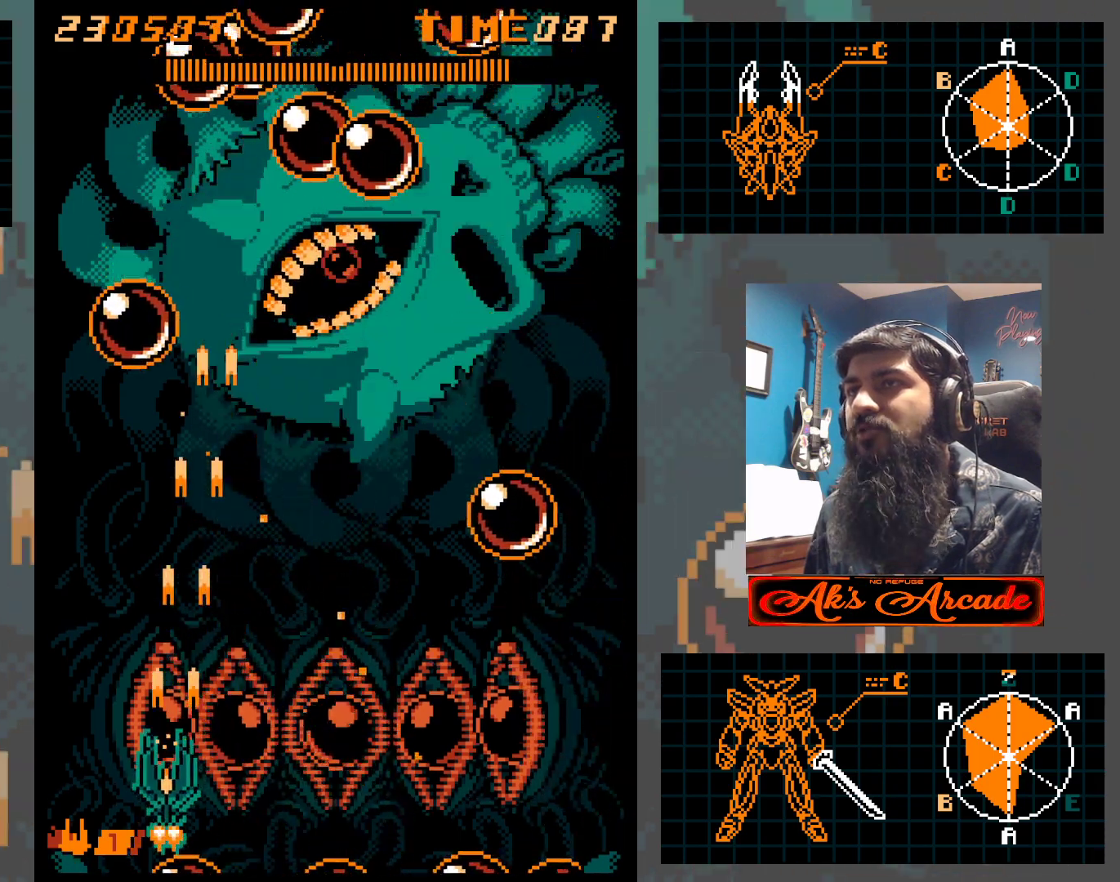
{"buttons": [], "left_stick": "up-right", "events": [[133, "left_stick", "up"], [233, "left_stick", "up-right"]]}
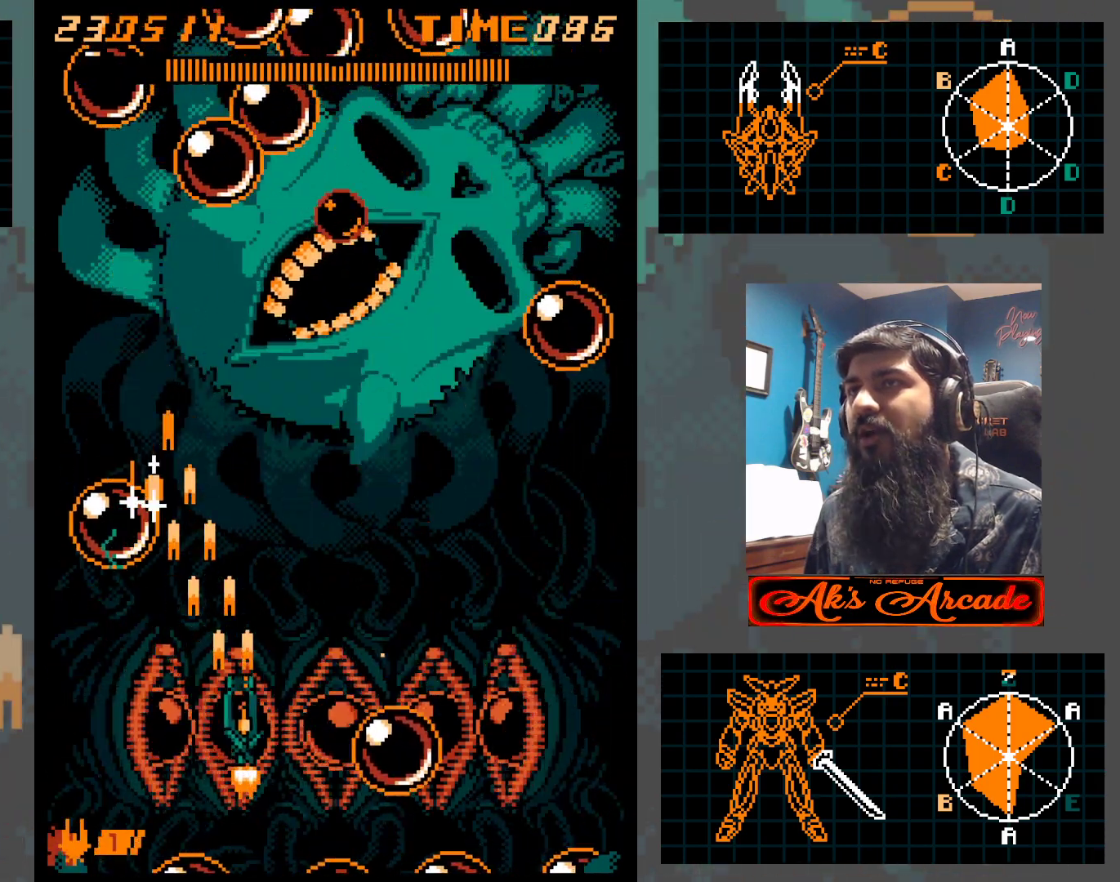
{"buttons": [], "left_stick": "center", "events": [[283, "left_stick", "center"]]}
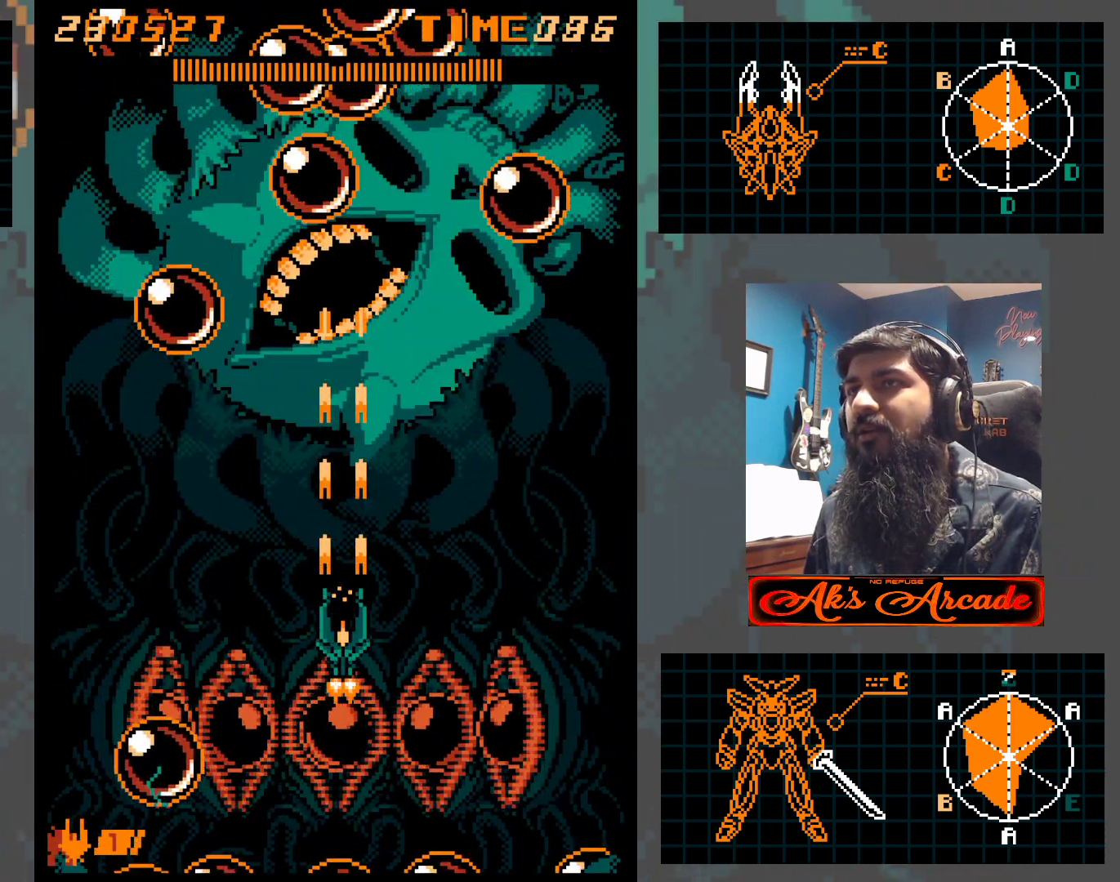
{"buttons": [], "left_stick": "center", "events": []}
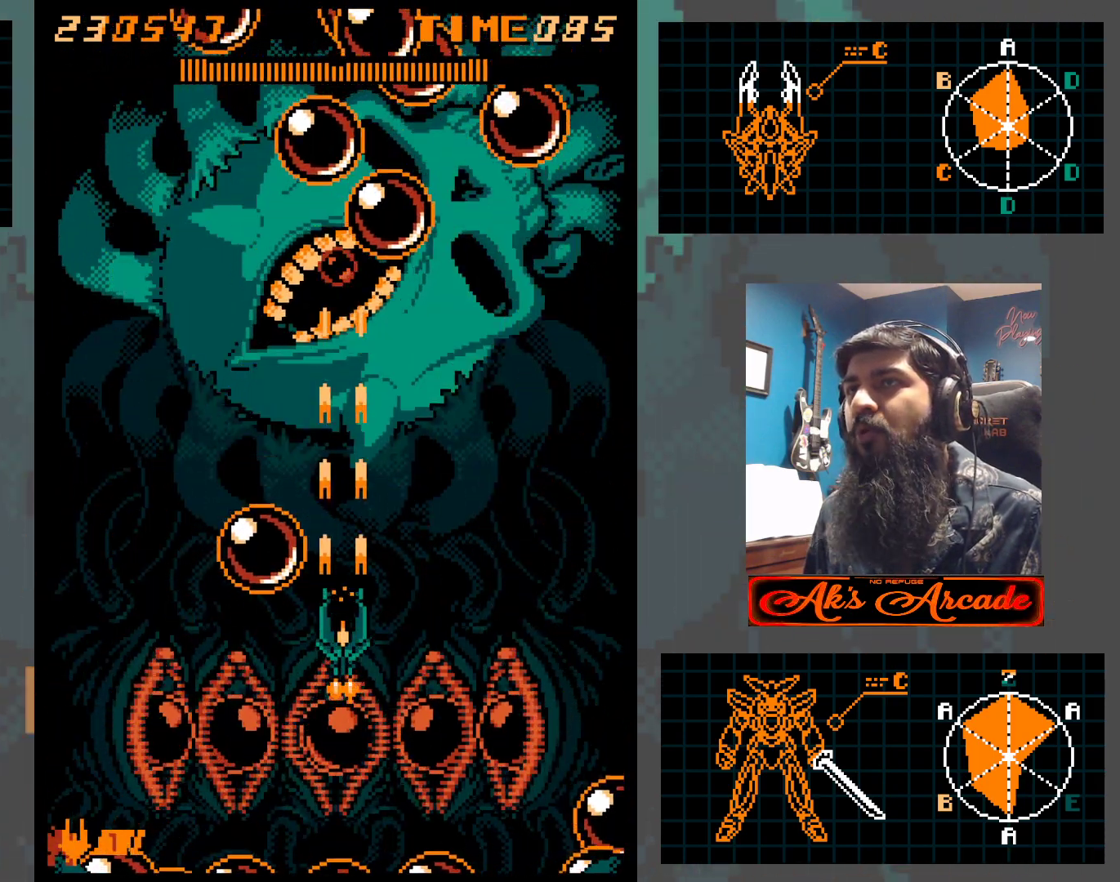
{"buttons": [], "left_stick": "up", "events": [[217, "left_stick", "left"], [333, "left_stick", "center"], [383, "left_stick", "up"]]}
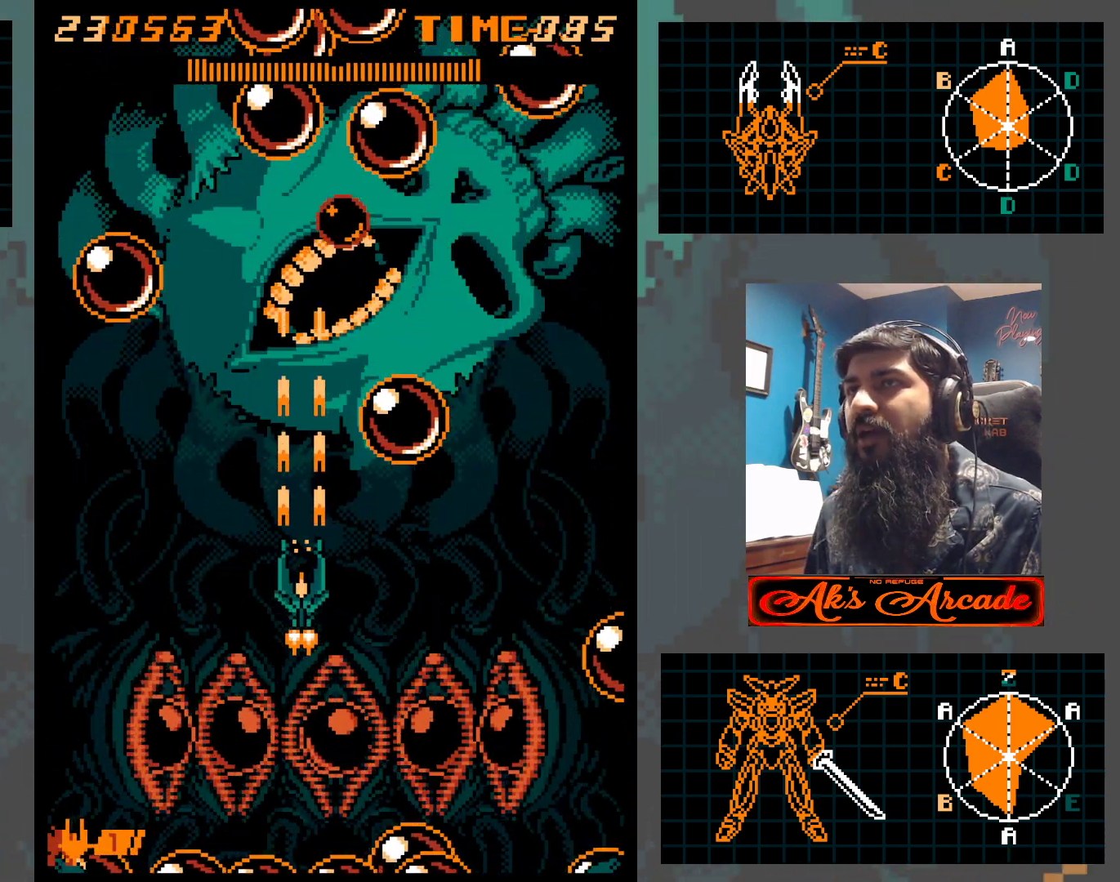
{"buttons": [], "left_stick": "center", "events": [[17, "left_stick", "center"]]}
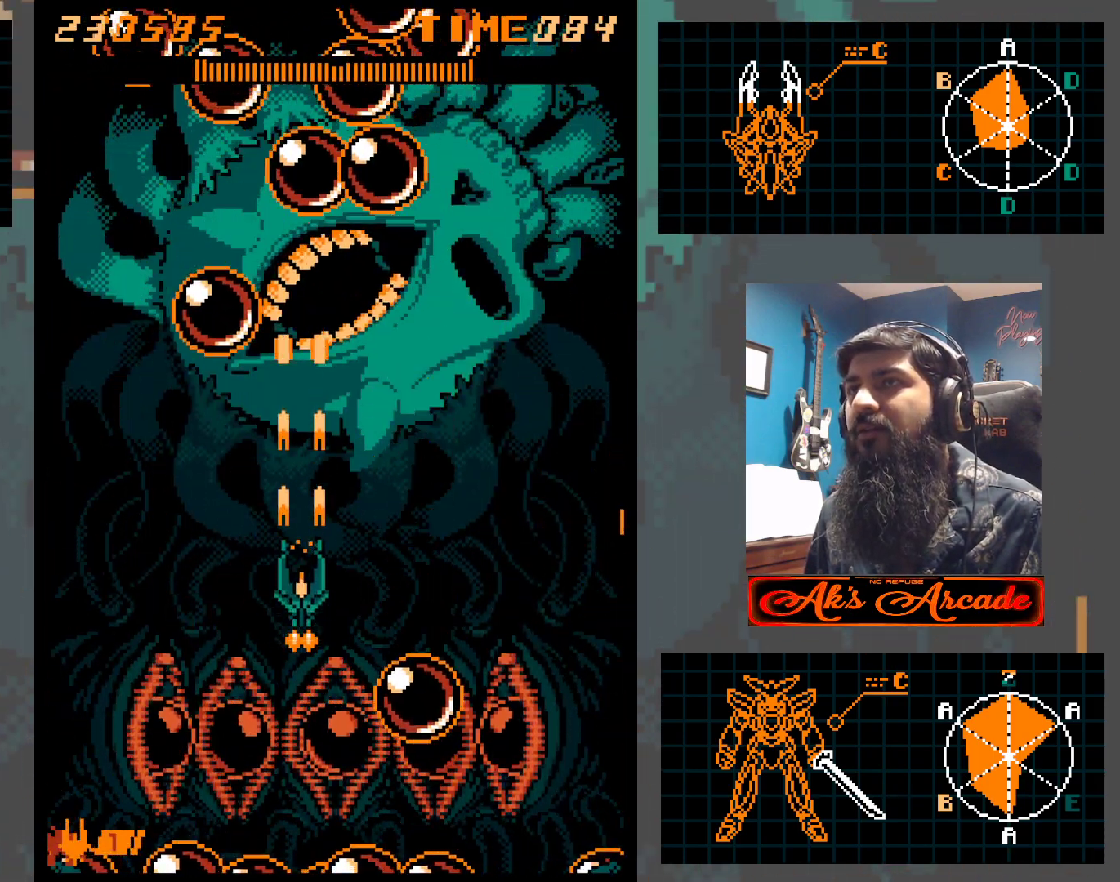
{"buttons": [], "left_stick": "center", "events": []}
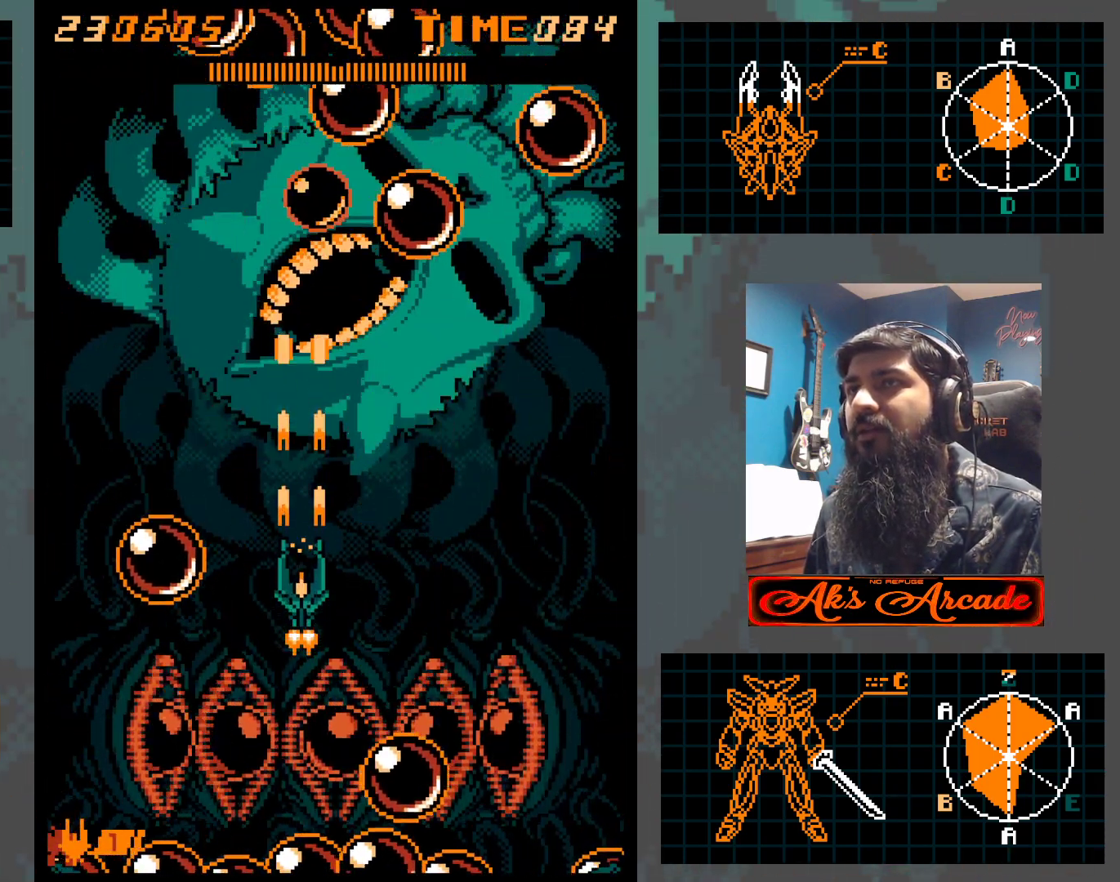
{"buttons": [], "left_stick": "center", "events": []}
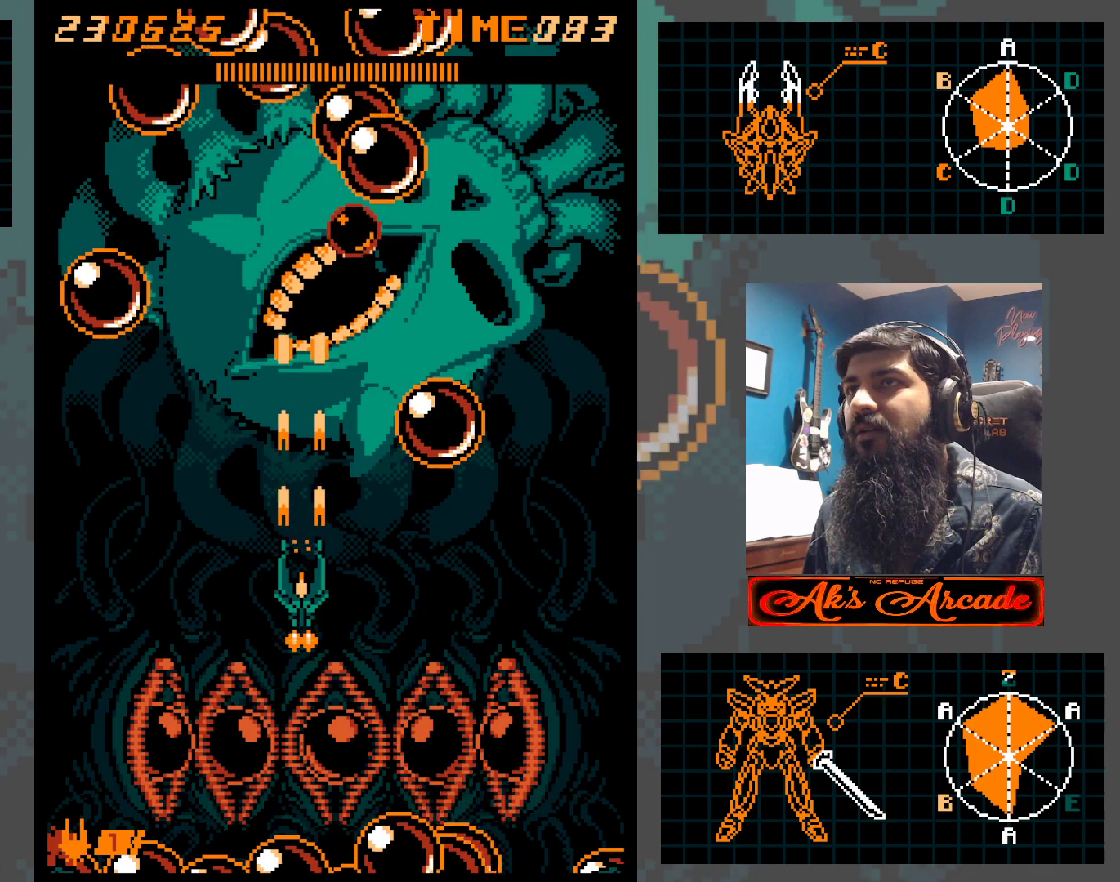
{"buttons": [], "left_stick": "right", "events": [[283, "left_stick", "left"], [383, "left_stick", "center"], [483, "left_stick", "right"]]}
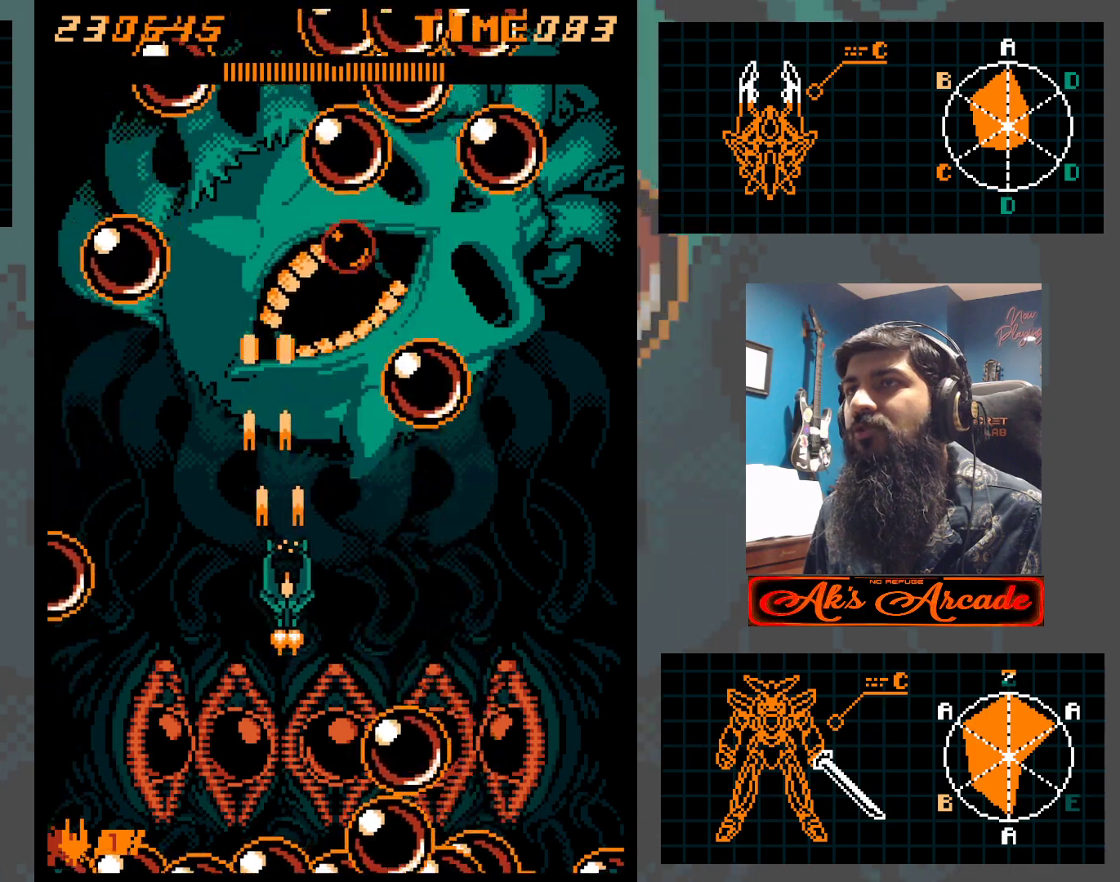
{"buttons": [], "left_stick": "center", "events": [[33, "left_stick", "center"]]}